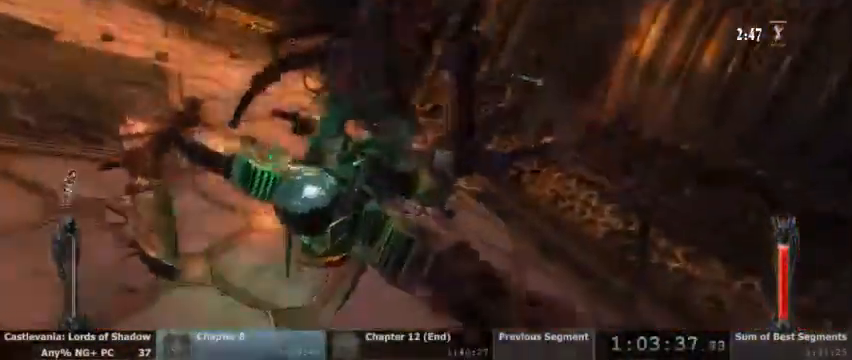
Gameplay with a controller (PlayStation layout); each line is a JSON object with the inputs held at the frame after it. "events" lists button and stick changes between this image and that frame as [ms after this image, input, new state], when the widget could be followed in between. Not read: HOME L1 L3 R1 R3 SELECT START.
{"buttons": [], "events": []}
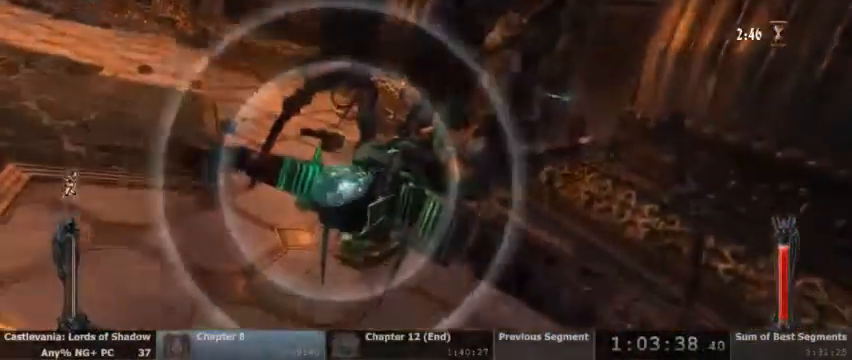
{"buttons": [], "events": [[300, "SQUARE", "down"], [400, "SQUARE", "up"]]}
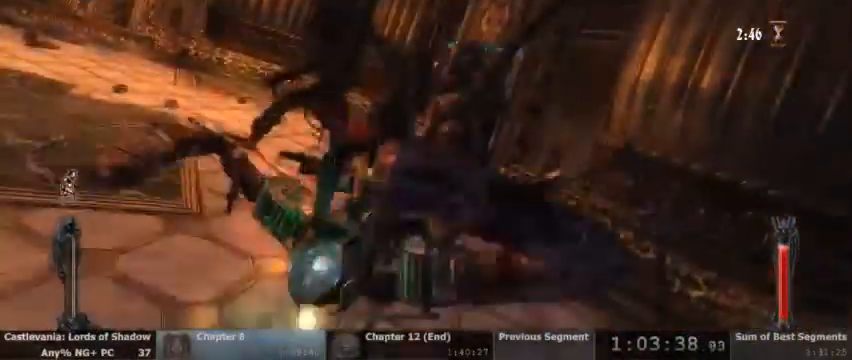
{"buttons": [], "events": []}
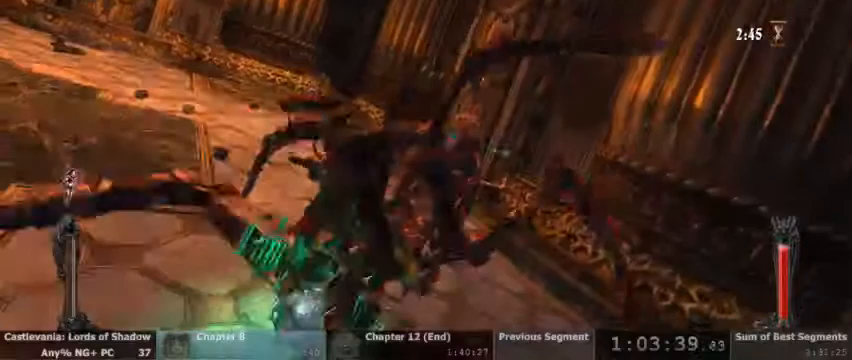
{"buttons": [], "events": []}
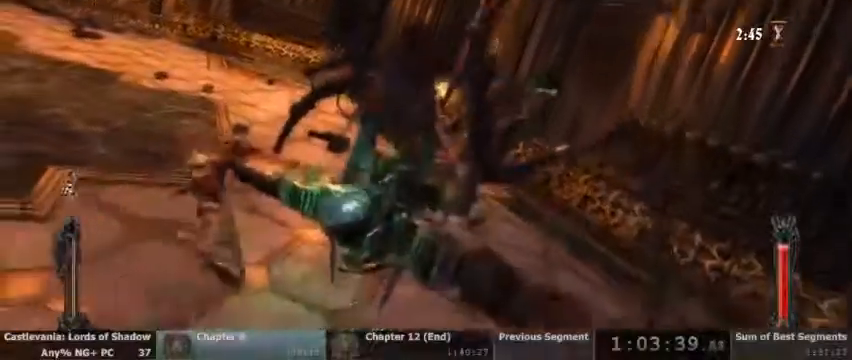
{"buttons": [], "events": []}
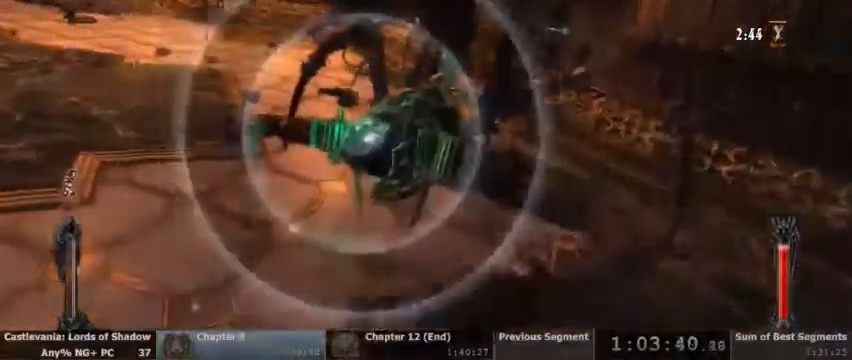
{"buttons": [], "events": [[233, "SQUARE", "down"], [400, "SQUARE", "up"]]}
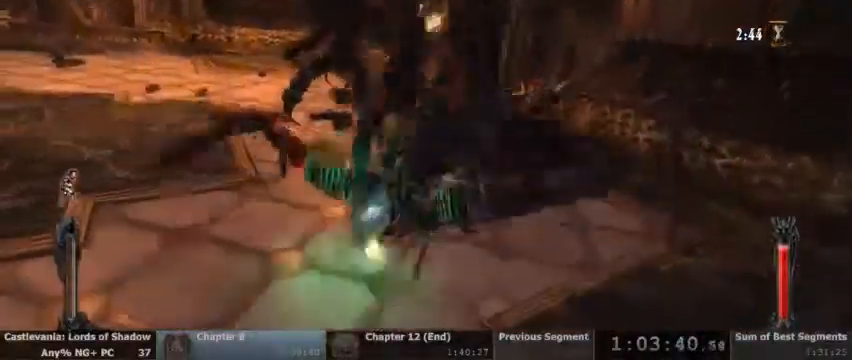
{"buttons": [], "events": []}
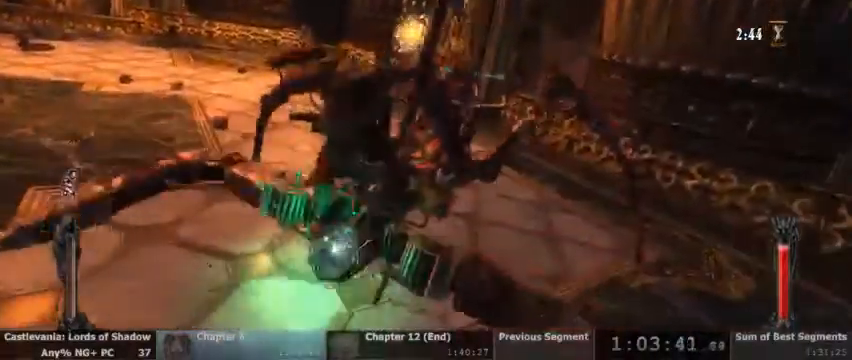
{"buttons": []}
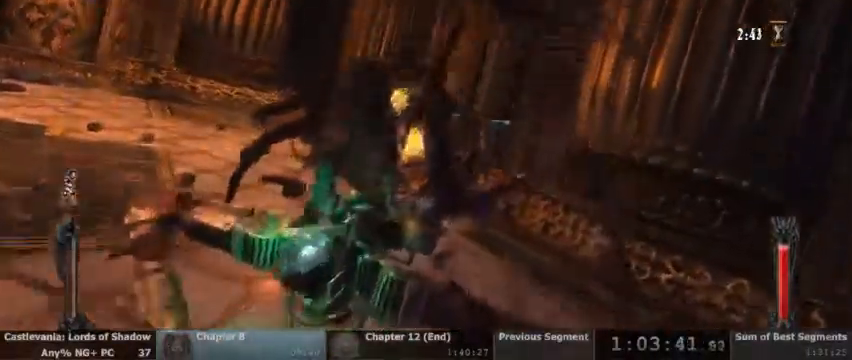
{"buttons": [], "events": []}
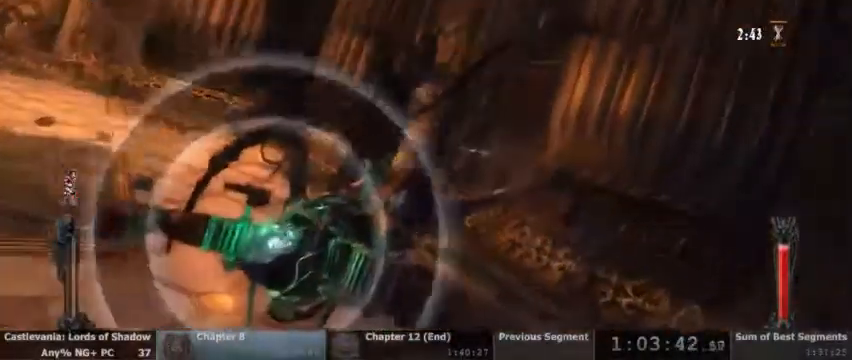
{"buttons": [], "events": [[267, "SQUARE", "down"], [367, "SQUARE", "up"]]}